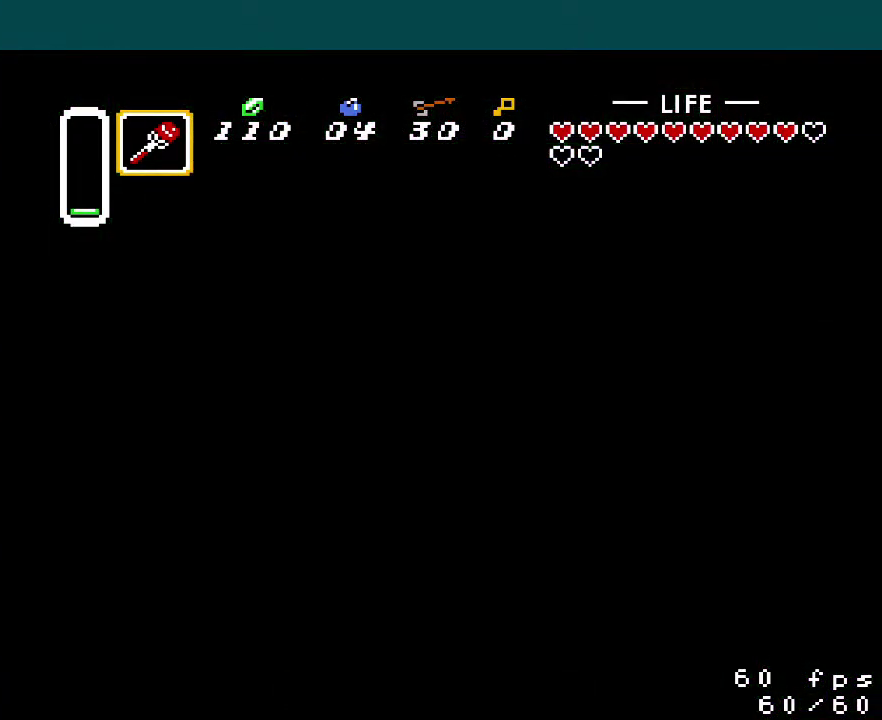
Gameplay with a controller (Nintendo layout); each line is a JSON object with the inputs held at the frame after it. "events" lists button and stick changes between this image and that frame as [ms after this image, input, new state], when the widget could be followed in between. Not read: L3 R3.
{"buttons": [], "events": []}
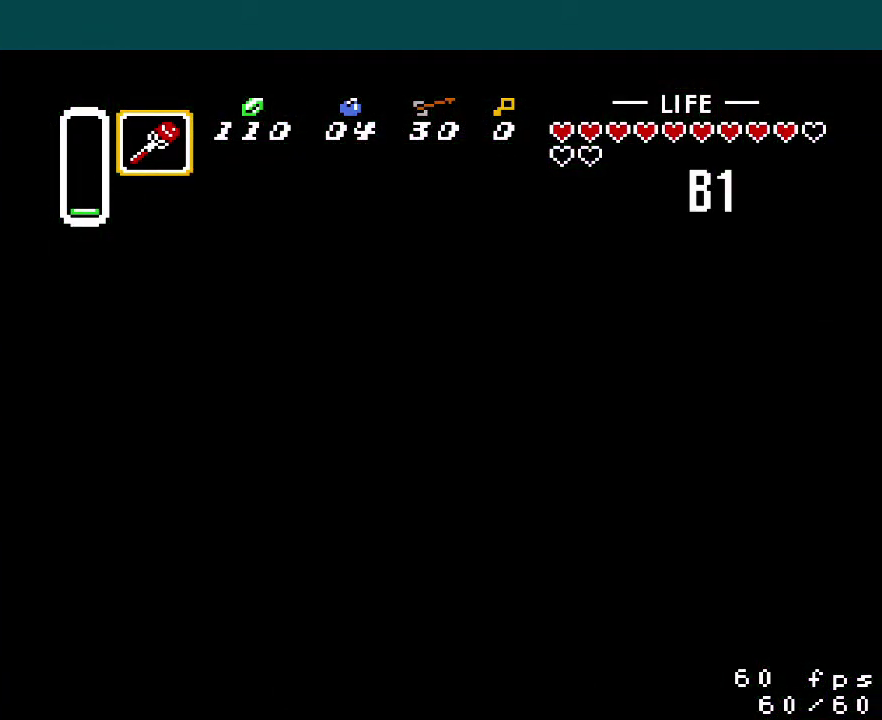
{"buttons": [], "events": []}
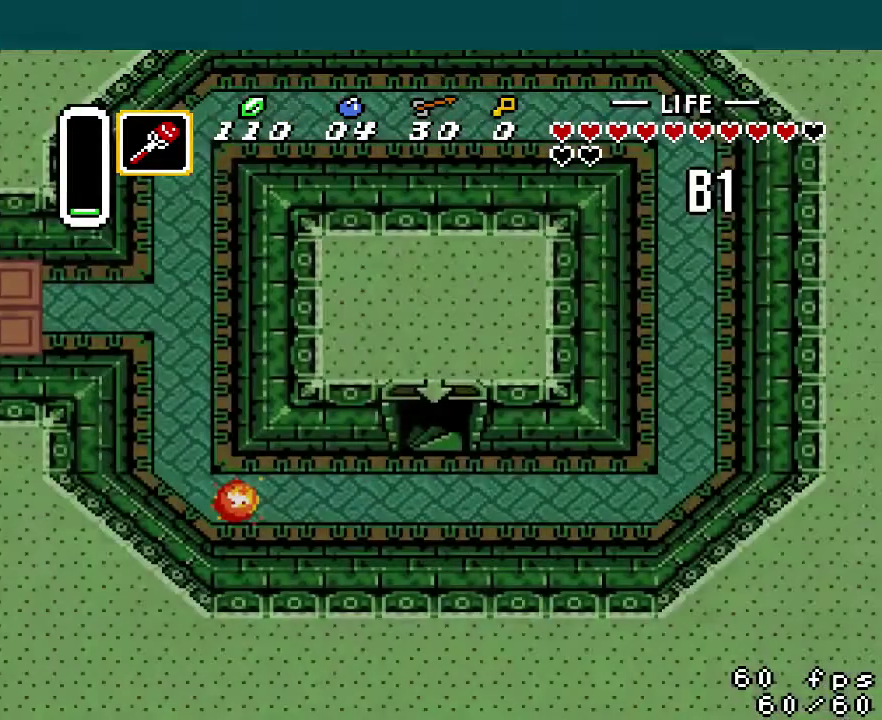
{"buttons": [], "events": []}
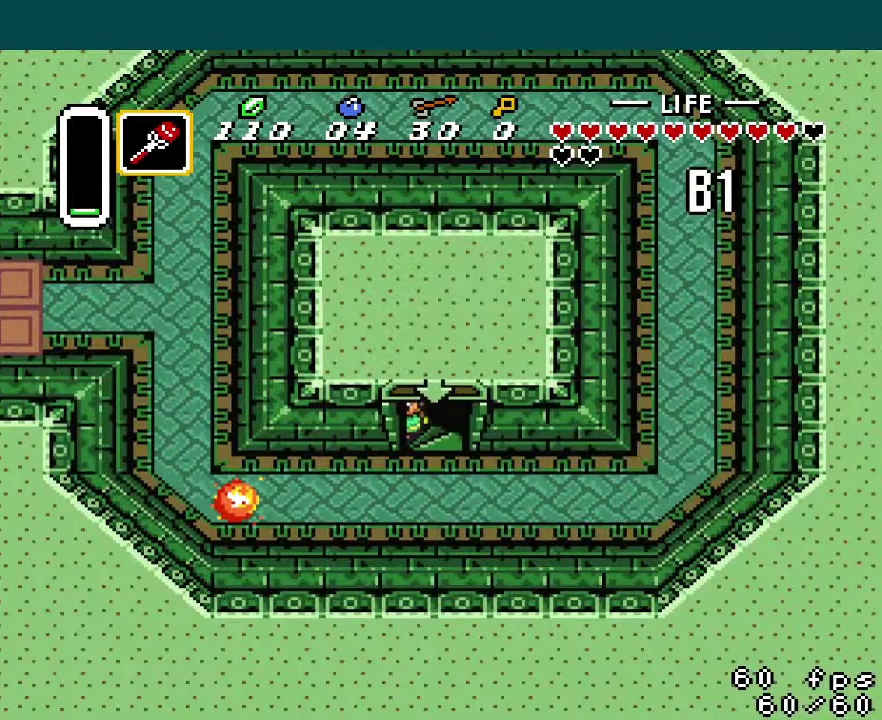
{"buttons": [], "events": []}
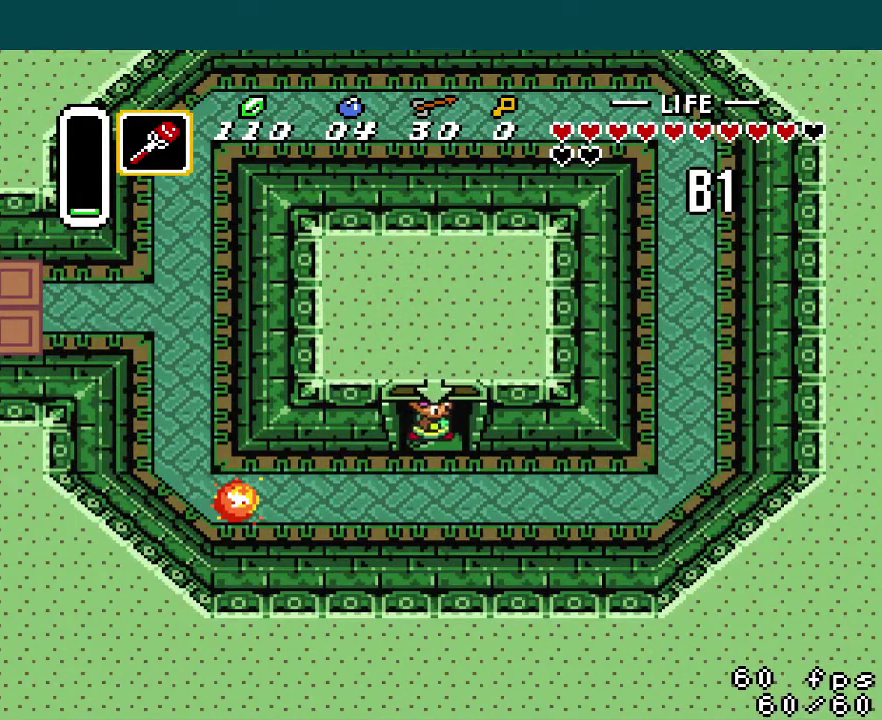
{"buttons": [], "events": []}
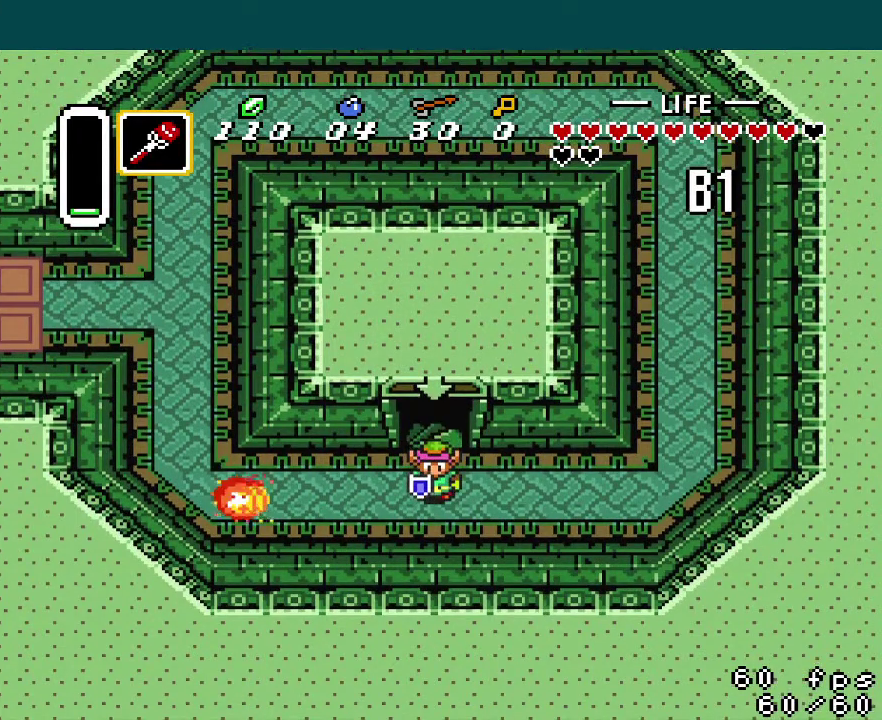
{"buttons": [], "events": [[33, "DPAD_UP", "down"], [100, "DPAD_UP", "up"], [183, "DPAD_UP", "down"], [250, "DPAD_UP", "up"], [300, "DPAD_UP", "down"], [367, "DPAD_UP", "up"]]}
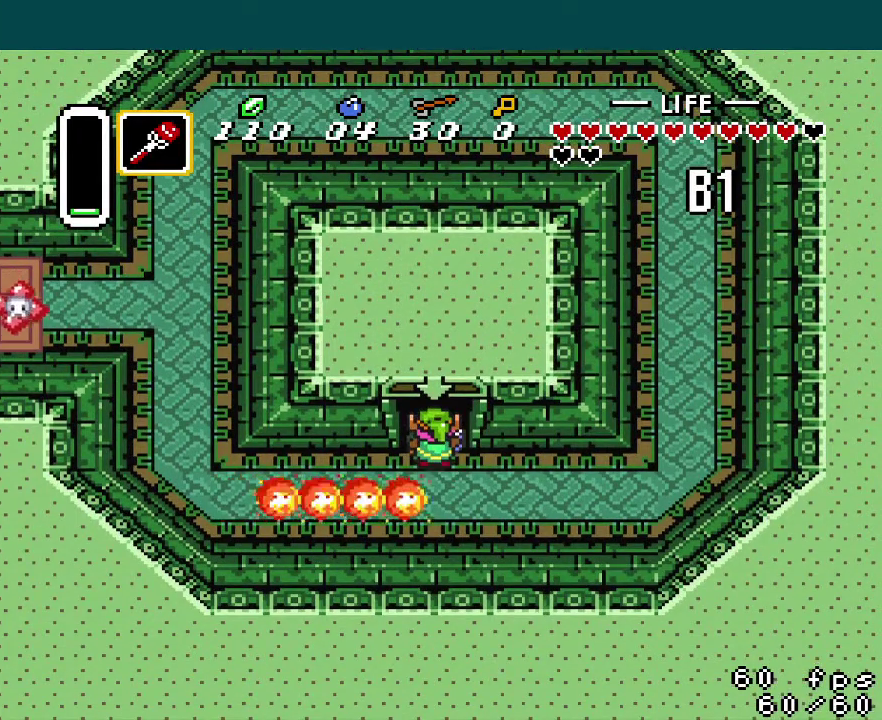
{"buttons": ["DPAD_LEFT"], "events": [[317, "DPAD_DOWN", "down"], [384, "DPAD_DOWN", "up"], [384, "DPAD_LEFT", "down"]]}
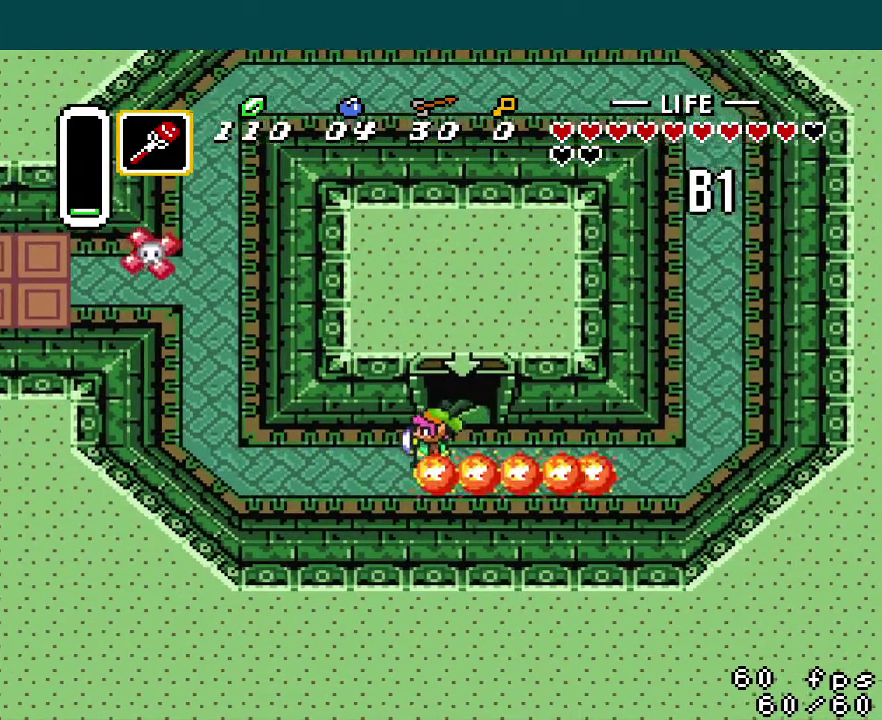
{"buttons": [], "events": [[483, "DPAD_LEFT", "up"]]}
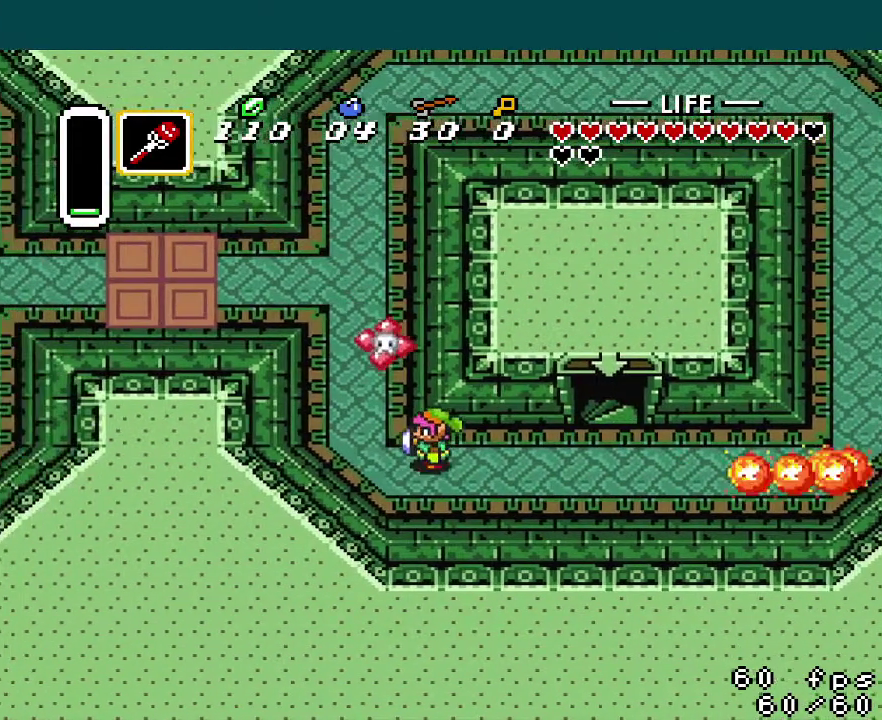
{"buttons": ["DPAD_UP"], "events": [[117, "DPAD_LEFT", "down"], [184, "DPAD_UP", "down"], [200, "DPAD_LEFT", "up"]]}
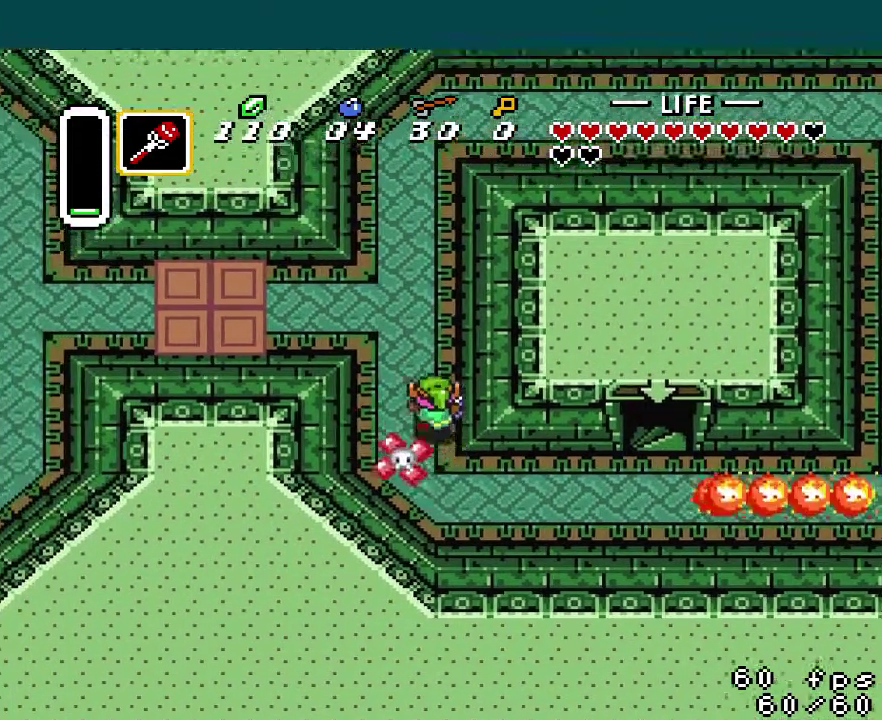
{"buttons": ["A", "DPAD_LEFT"], "events": [[417, "A", "down"], [433, "DPAD_UP", "up"], [467, "DPAD_LEFT", "down"]]}
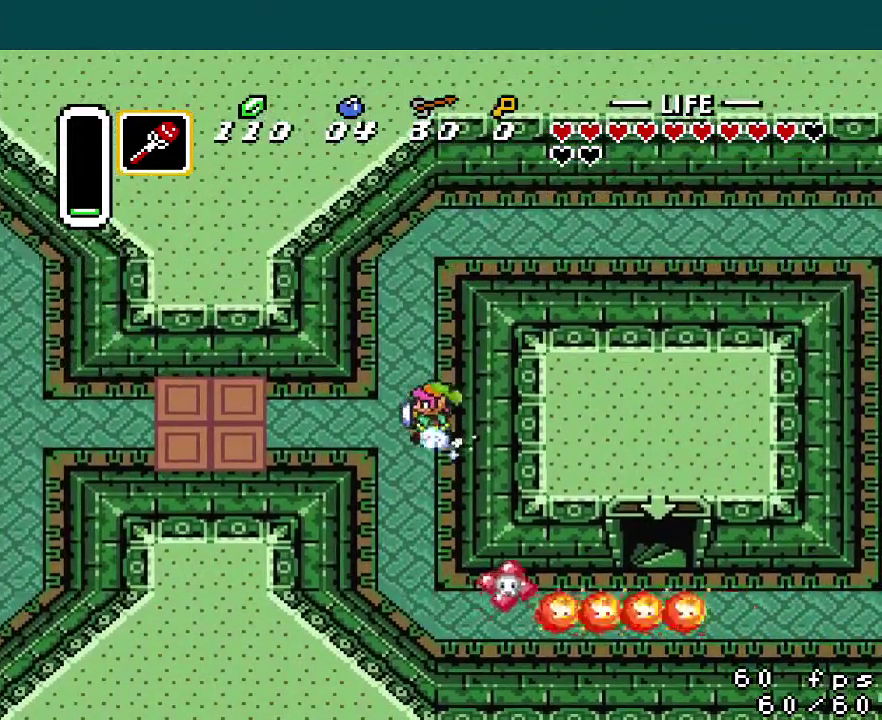
{"buttons": ["A"], "events": [[150, "DPAD_LEFT", "up"]]}
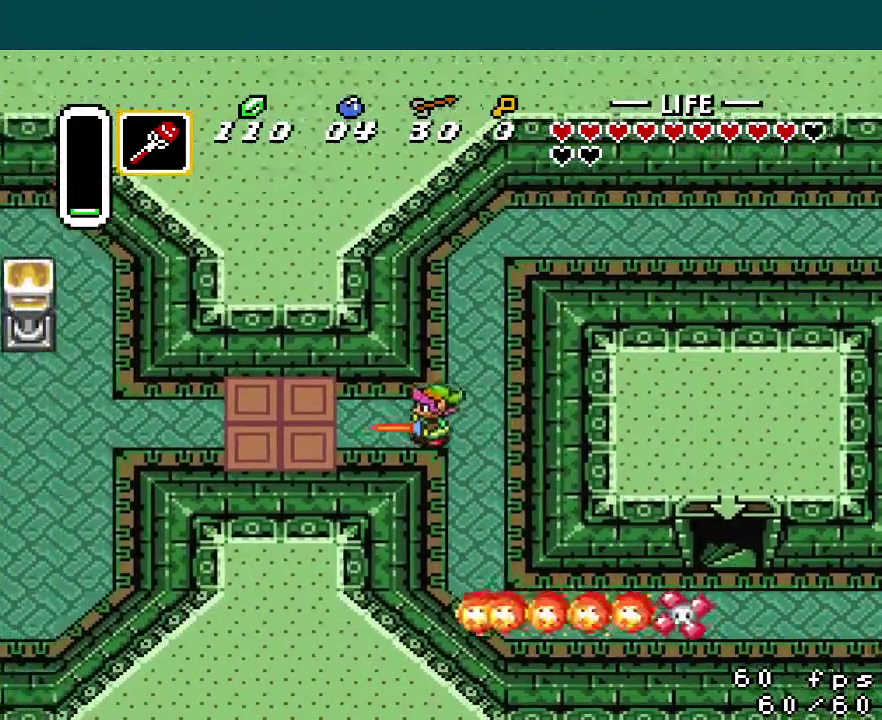
{"buttons": [], "events": [[16, "A", "up"]]}
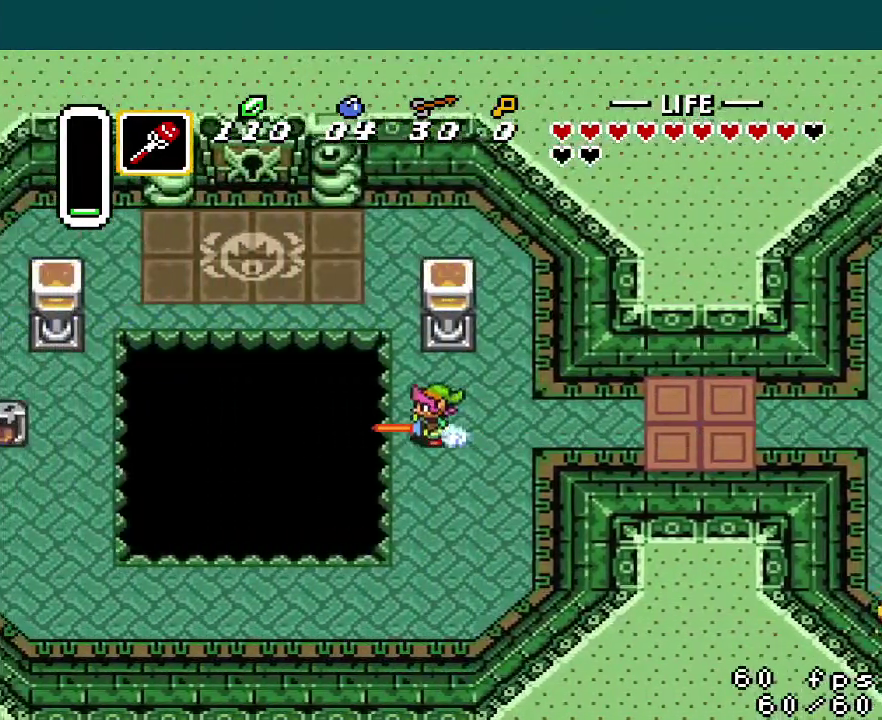
{"buttons": [], "events": [[50, "START", "down"], [150, "START", "up"]]}
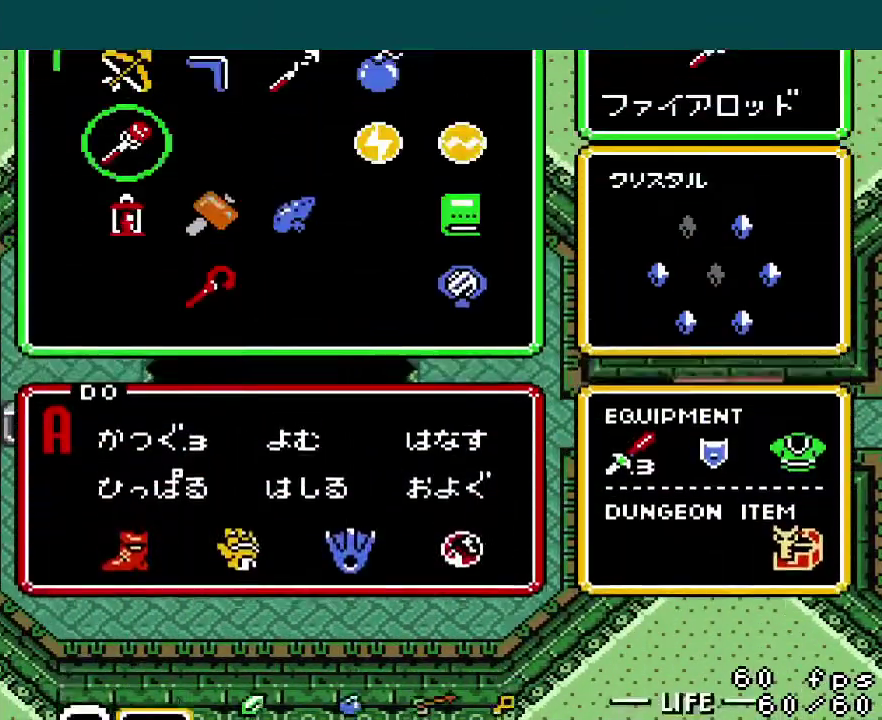
{"buttons": ["DPAD_UP"], "events": [[166, "DPAD_UP", "down"], [216, "DPAD_UP", "up"], [250, "START", "down"], [300, "DPAD_UP", "down"], [350, "START", "up"]]}
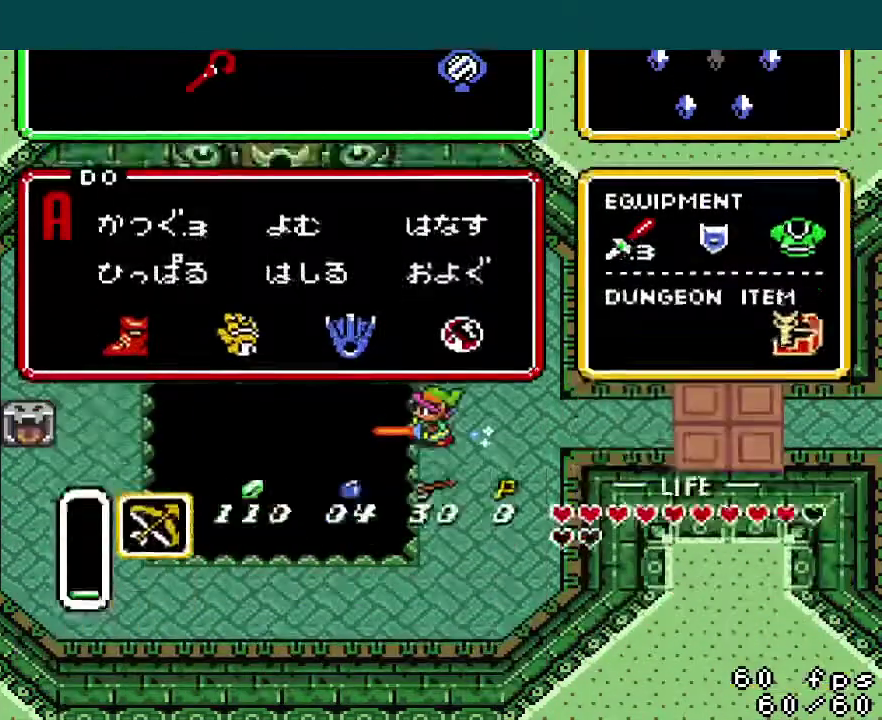
{"buttons": ["DPAD_UP"], "events": []}
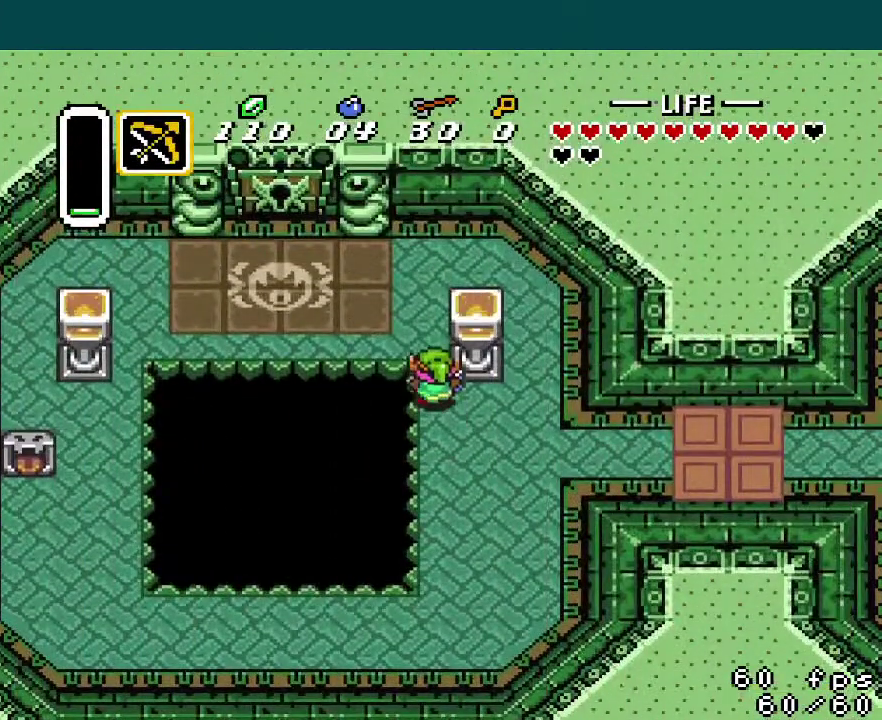
{"buttons": ["DPAD_UP", "DPAD_LEFT"], "events": [[400, "DPAD_LEFT", "down"]]}
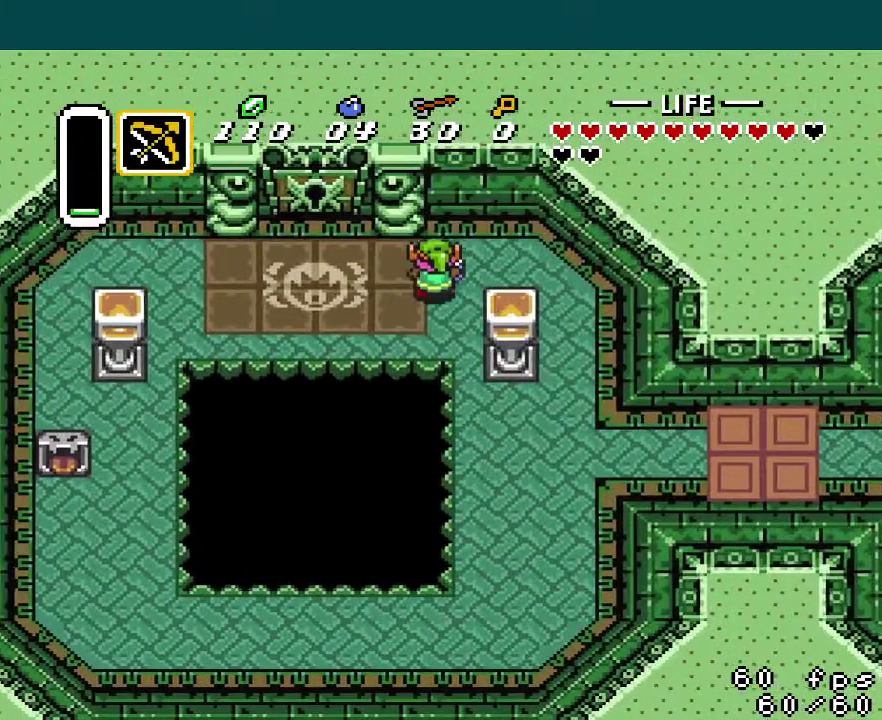
{"buttons": ["DPAD_LEFT"], "events": [[451, "DPAD_UP", "up"]]}
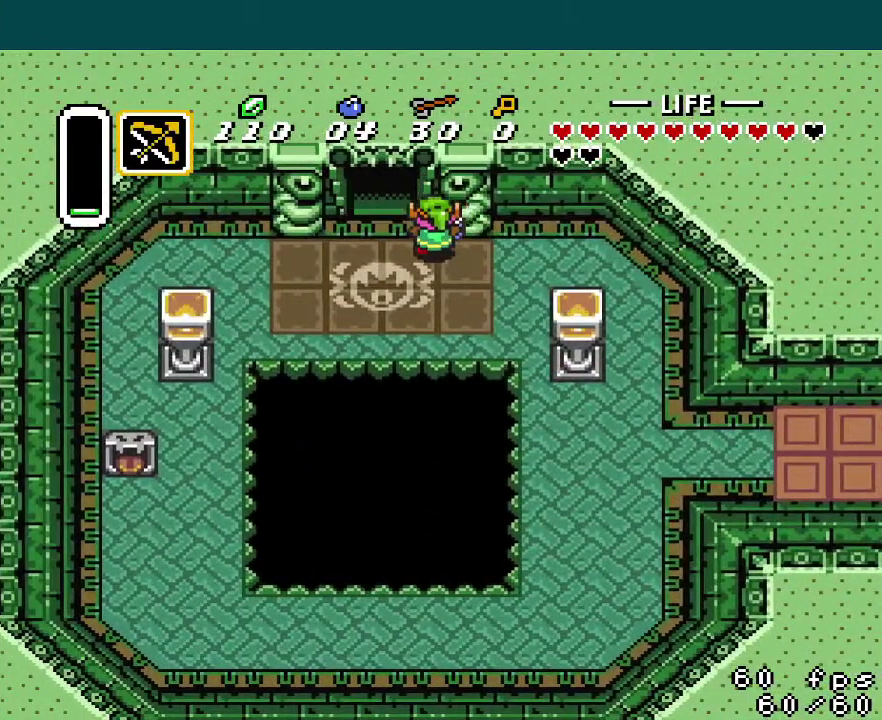
{"buttons": ["DPAD_UP"], "events": [[150, "DPAD_UP", "down"], [183, "DPAD_LEFT", "up"]]}
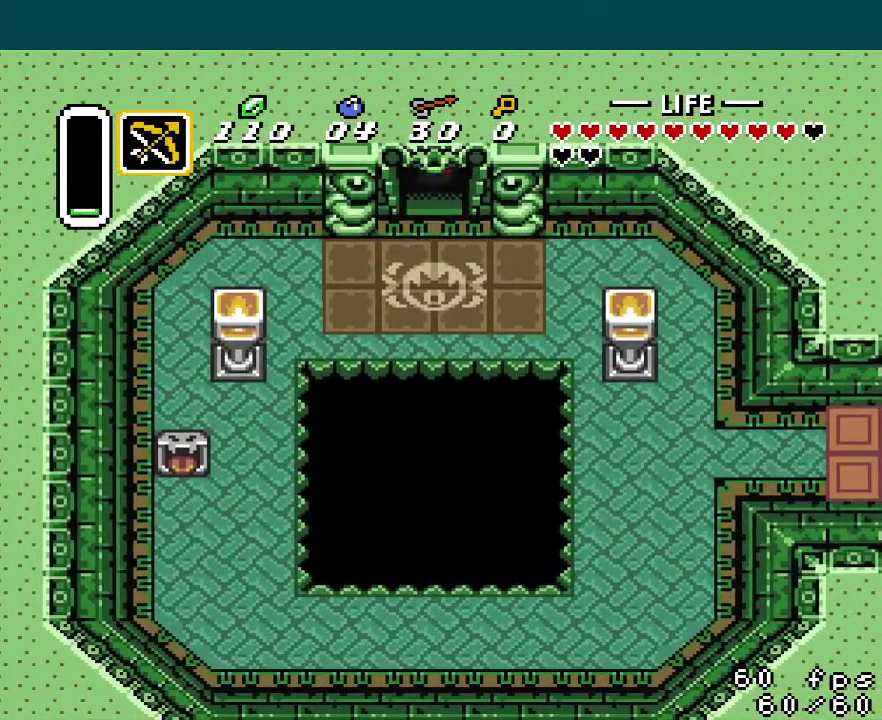
{"buttons": ["DPAD_UP"], "events": []}
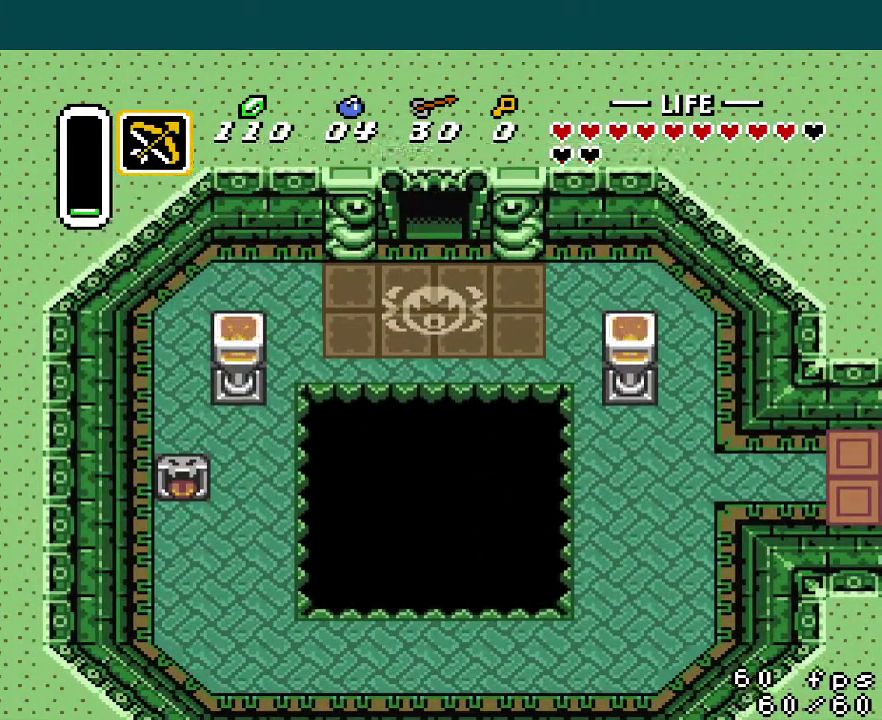
{"buttons": ["DPAD_UP"], "events": []}
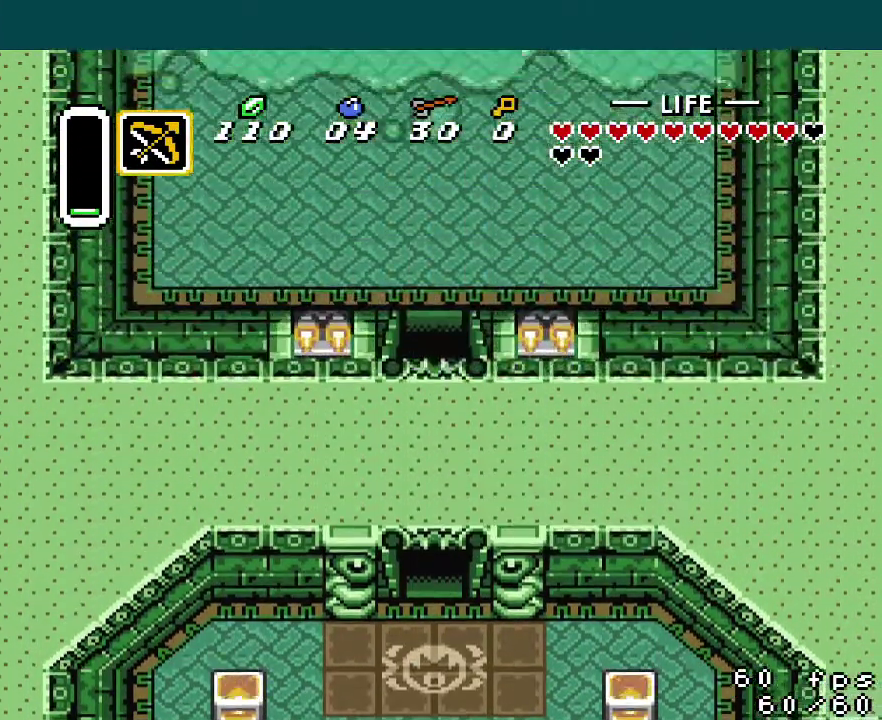
{"buttons": ["DPAD_UP"], "events": []}
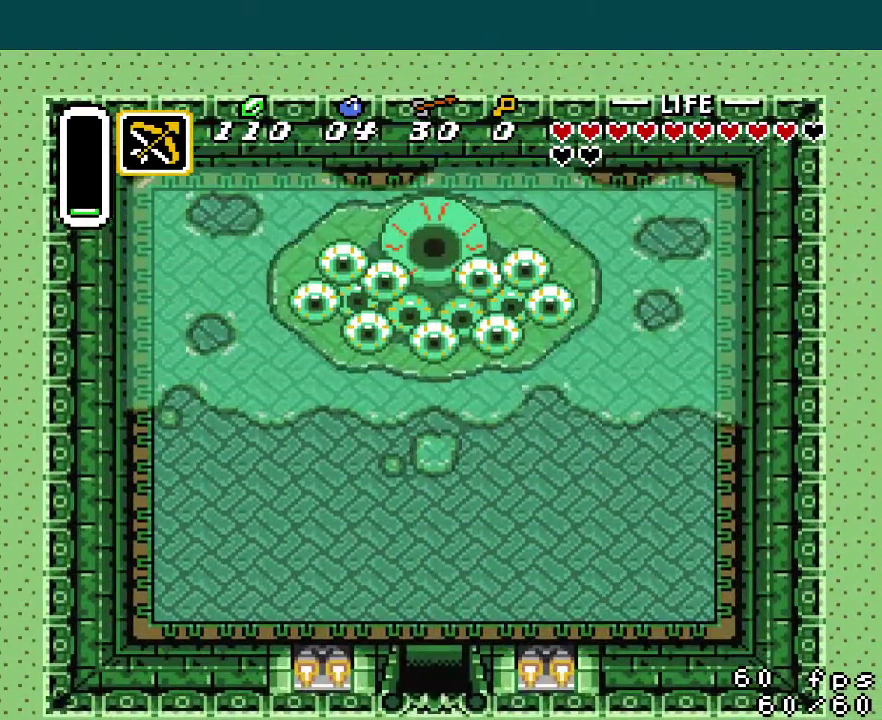
{"buttons": ["DPAD_UP"], "events": []}
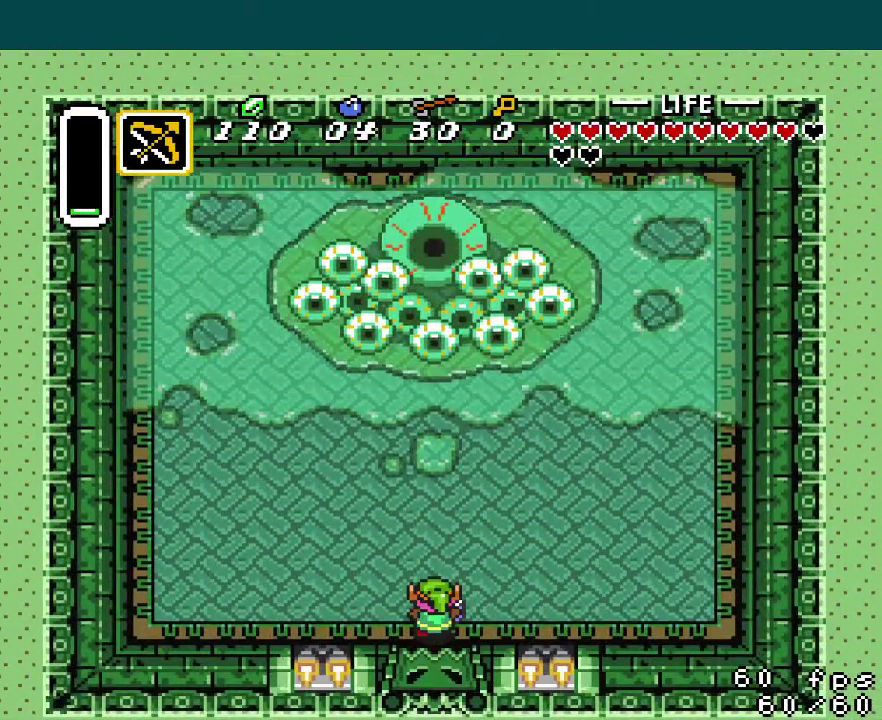
{"buttons": ["B", "DPAD_UP", "DPAD_LEFT"], "events": [[134, "DPAD_LEFT", "down"], [134, "DPAD_UP", "up"], [250, "B", "down"], [384, "DPAD_UP", "down"]]}
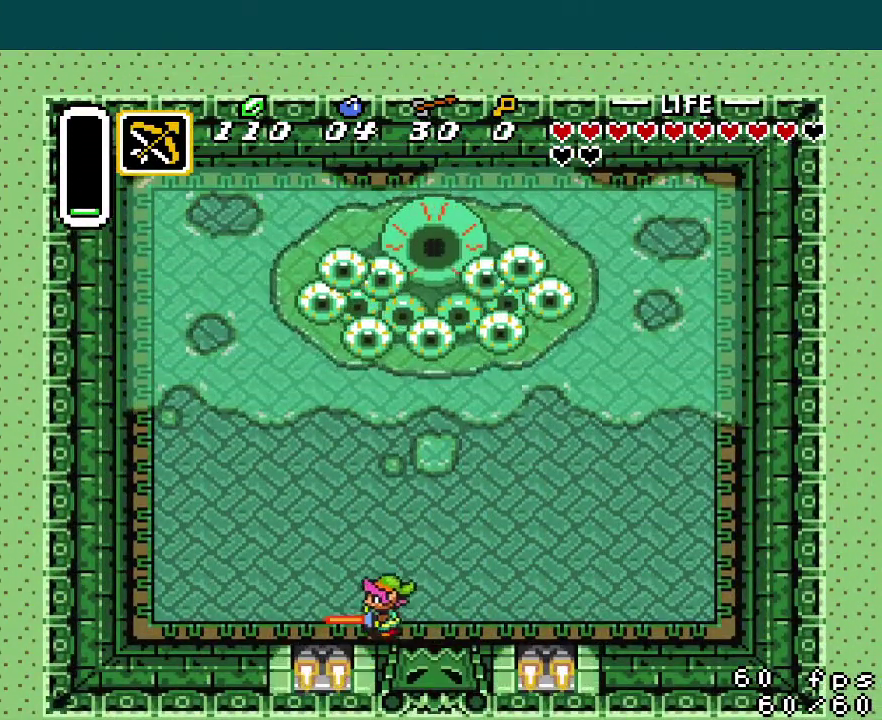
{"buttons": ["B", "DPAD_UP", "DPAD_LEFT"], "events": []}
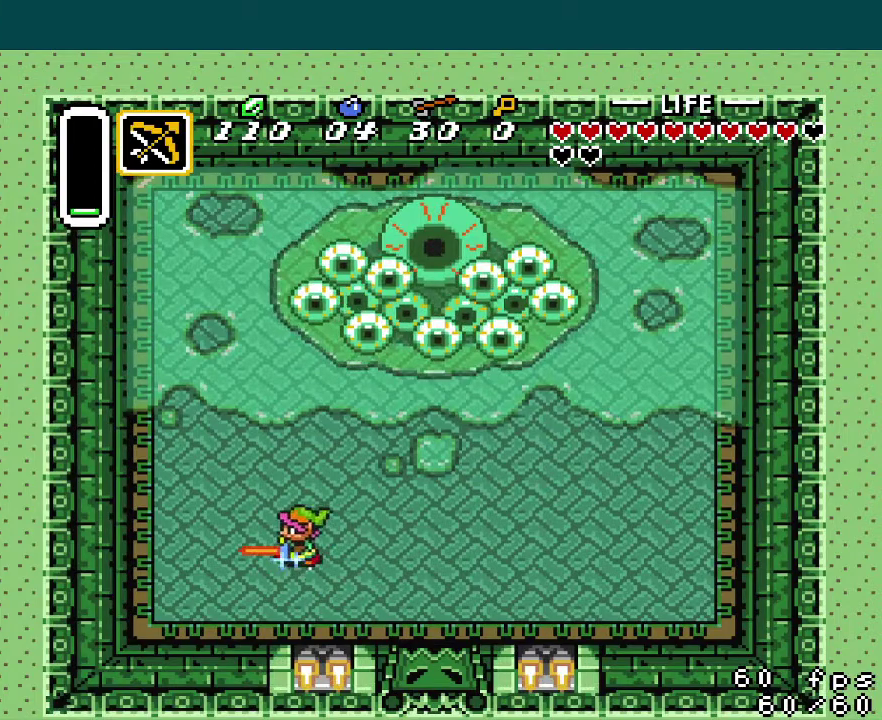
{"buttons": ["B", "DPAD_UP"], "events": [[334, "DPAD_LEFT", "up"]]}
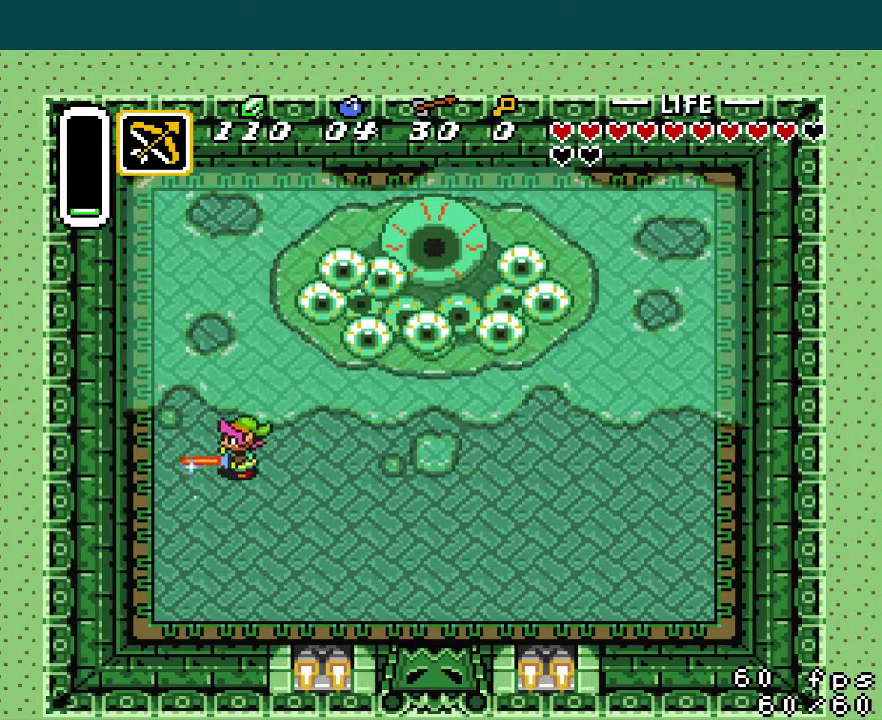
{"buttons": ["B", "DPAD_RIGHT"], "events": [[383, "DPAD_RIGHT", "down"], [483, "DPAD_UP", "up"]]}